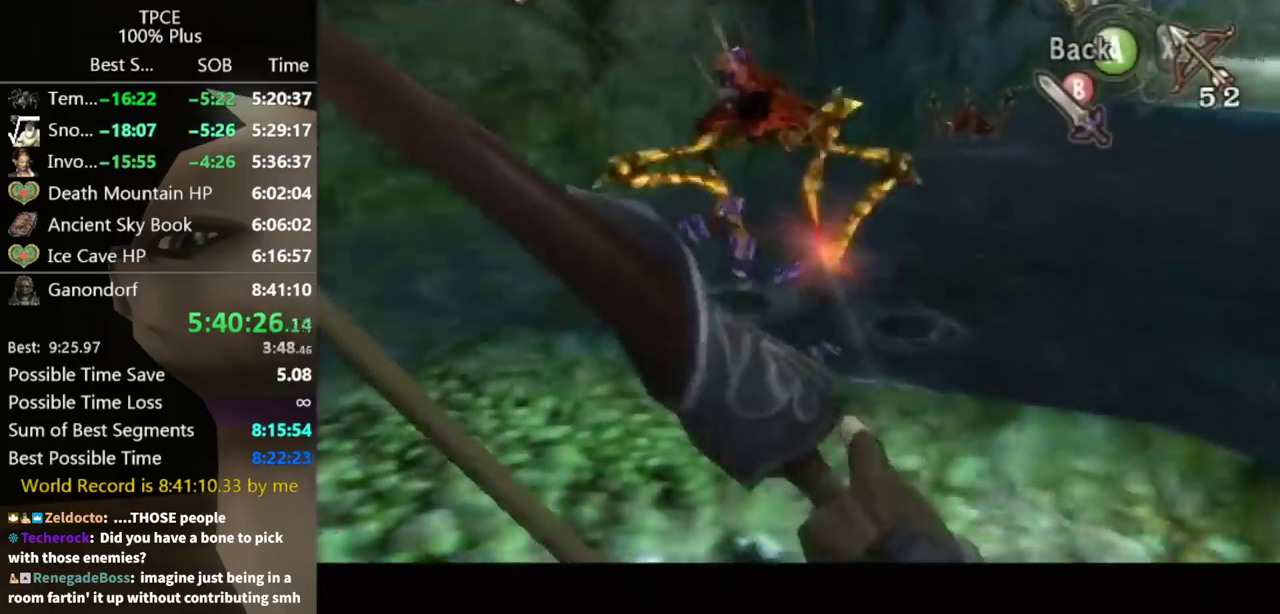
Gameplay with a controller (Nintendo layout); each line is a JSON object with the inputs held at the frame after it. "events" lists button and stick changes between this image and that frame as [ms after this image, input, new state], when the widget could be followed in between. Not read: L3 R3.
{"buttons": ["X"], "left_stick": "center", "right_stick": "center", "events": [[100, "left_stick", "down-right"], [500, "left_stick", "center"]]}
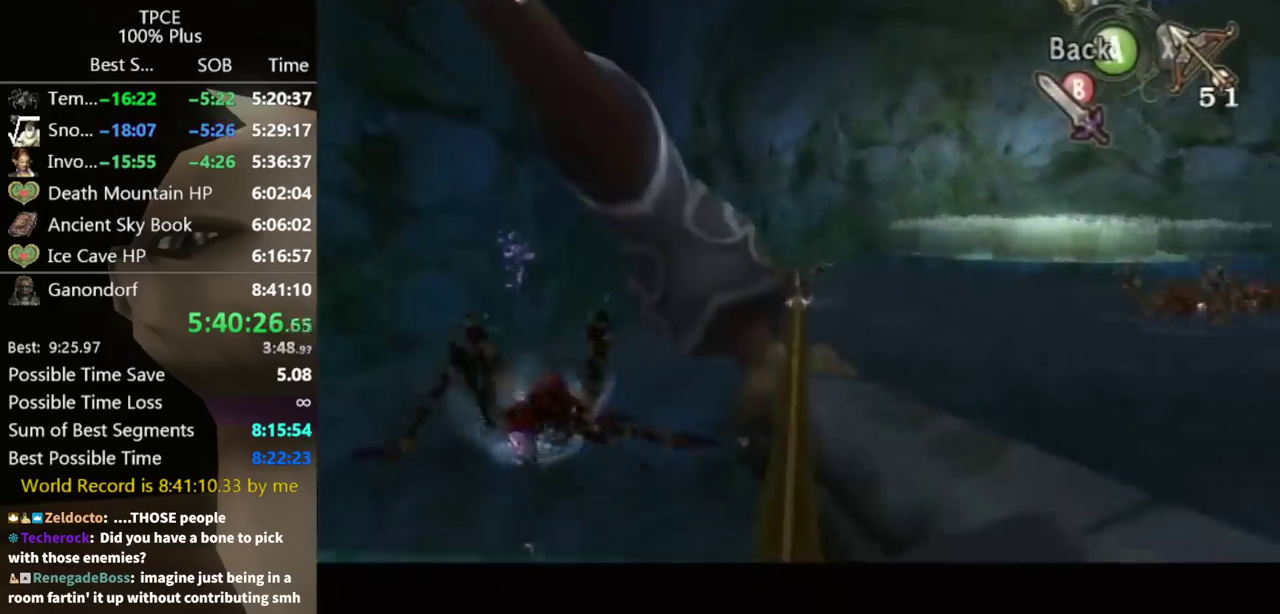
{"buttons": ["X"], "left_stick": "center", "right_stick": "center", "events": [[33, "X", "up"], [233, "X", "down"], [267, "left_stick", "up-left"], [467, "left_stick", "center"]]}
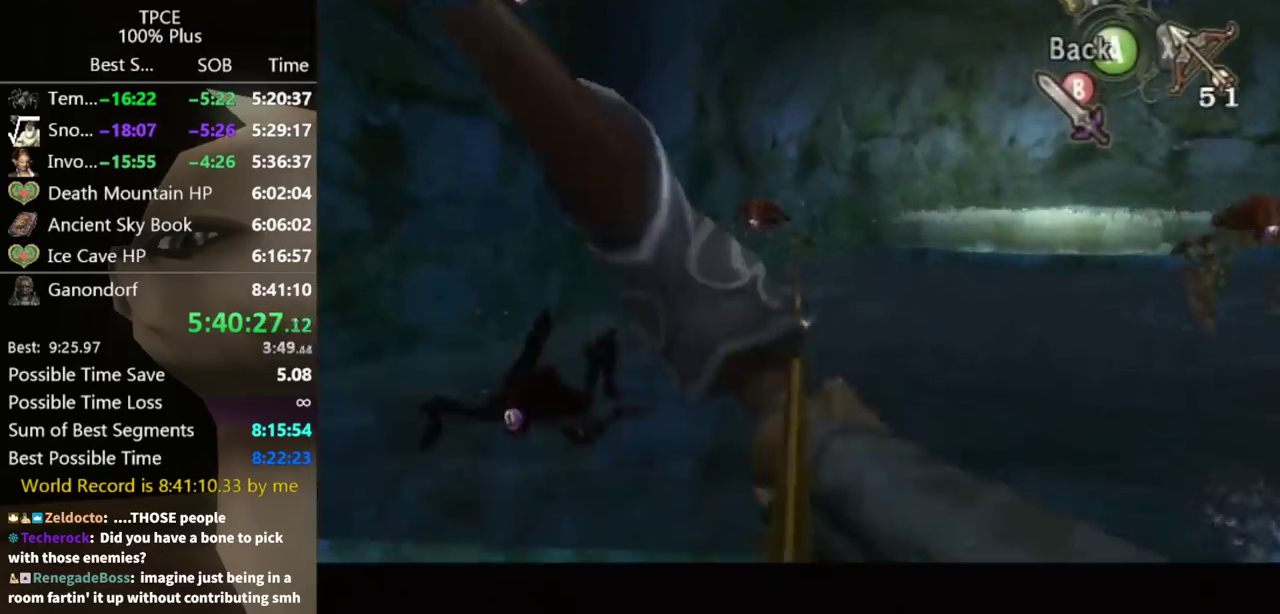
{"buttons": ["X"], "left_stick": "center", "right_stick": "center", "events": [[167, "X", "up"], [233, "left_stick", "left"], [367, "left_stick", "center"], [400, "X", "down"]]}
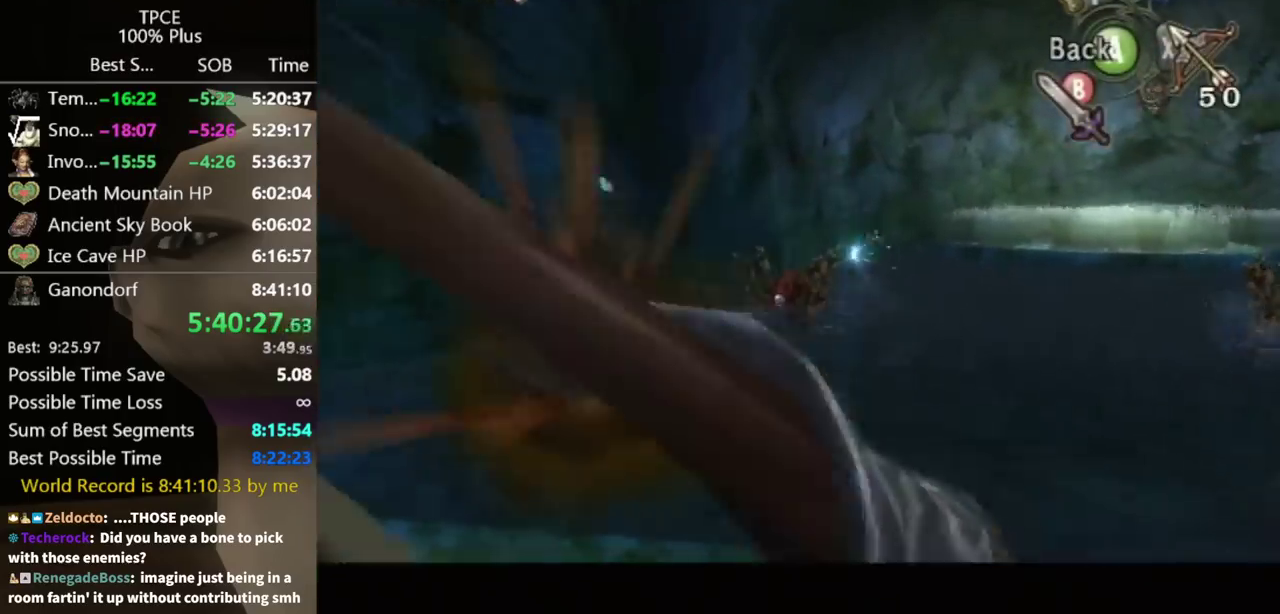
{"buttons": [], "left_stick": "up-left", "right_stick": "center", "events": [[233, "left_stick", "up-left"], [267, "X", "up"]]}
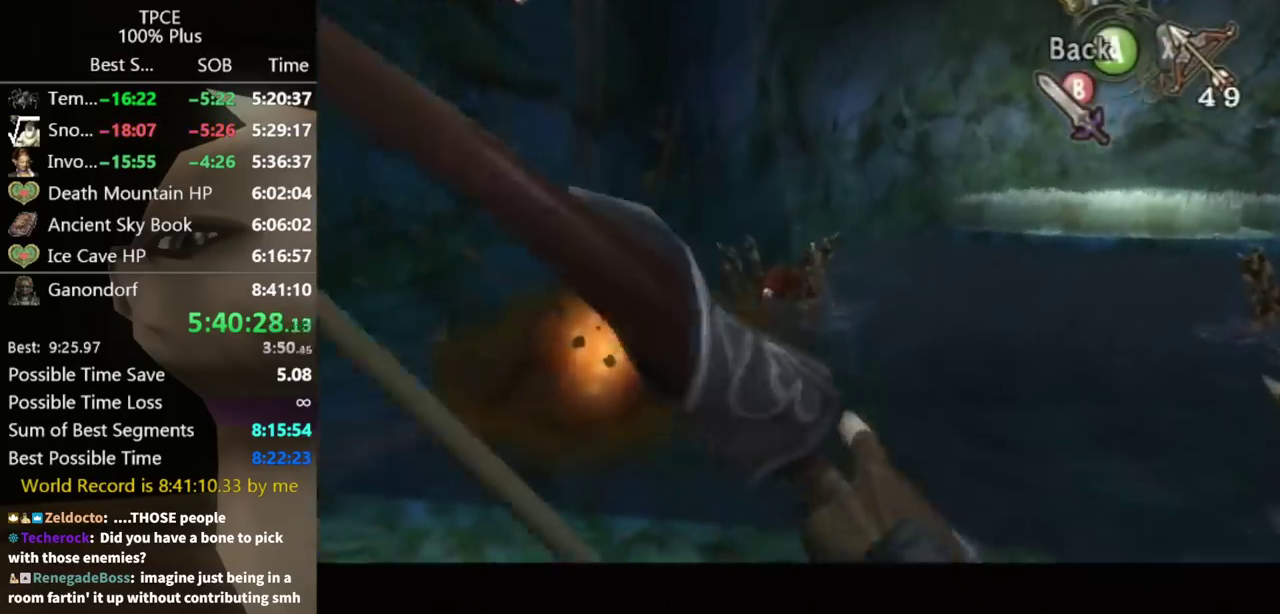
{"buttons": [], "left_stick": "up-left", "right_stick": "center", "events": [[33, "left_stick", "center"], [133, "left_stick", "up-left"], [233, "X", "down"], [233, "left_stick", "down-right"], [333, "left_stick", "up-left"], [500, "X", "up"]]}
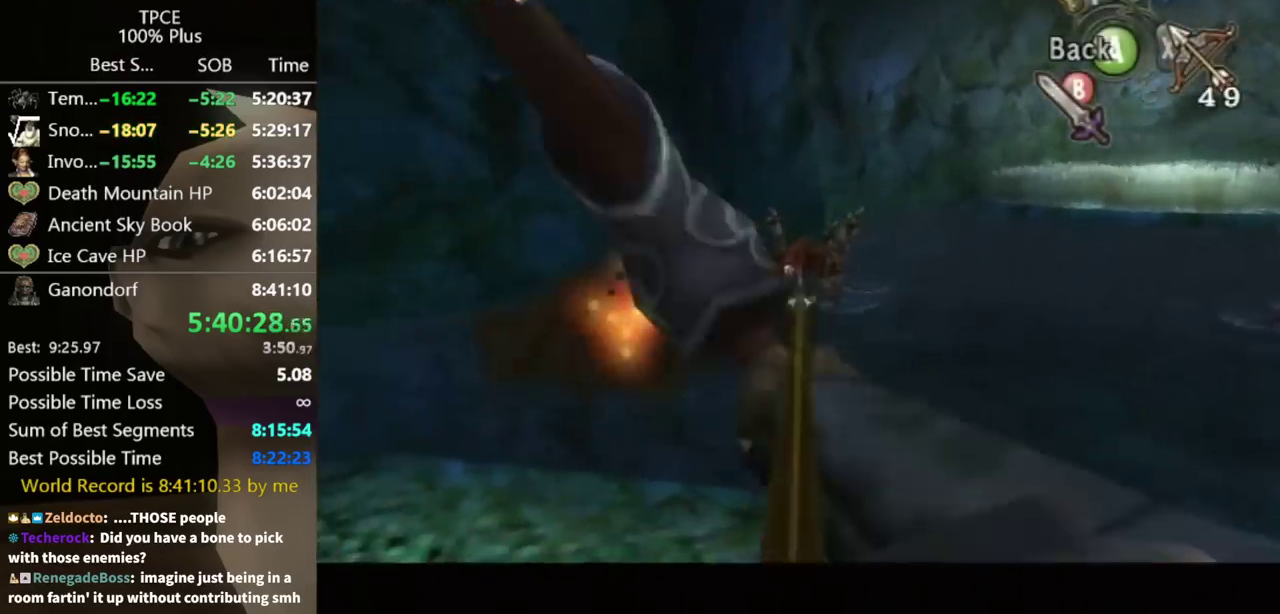
{"buttons": ["X"], "left_stick": "right", "right_stick": "center", "events": [[67, "left_stick", "center"], [200, "X", "down"], [300, "left_stick", "right"]]}
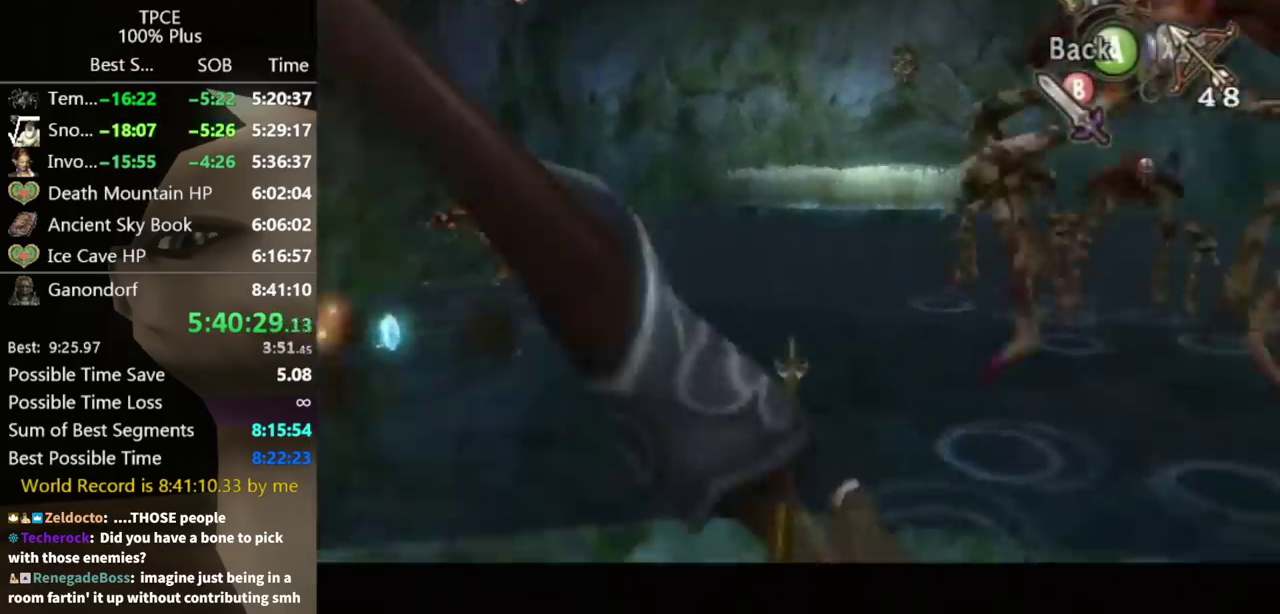
{"buttons": ["X"], "left_stick": "center", "right_stick": "center", "events": [[267, "X", "up"], [367, "left_stick", "center"], [467, "X", "down"]]}
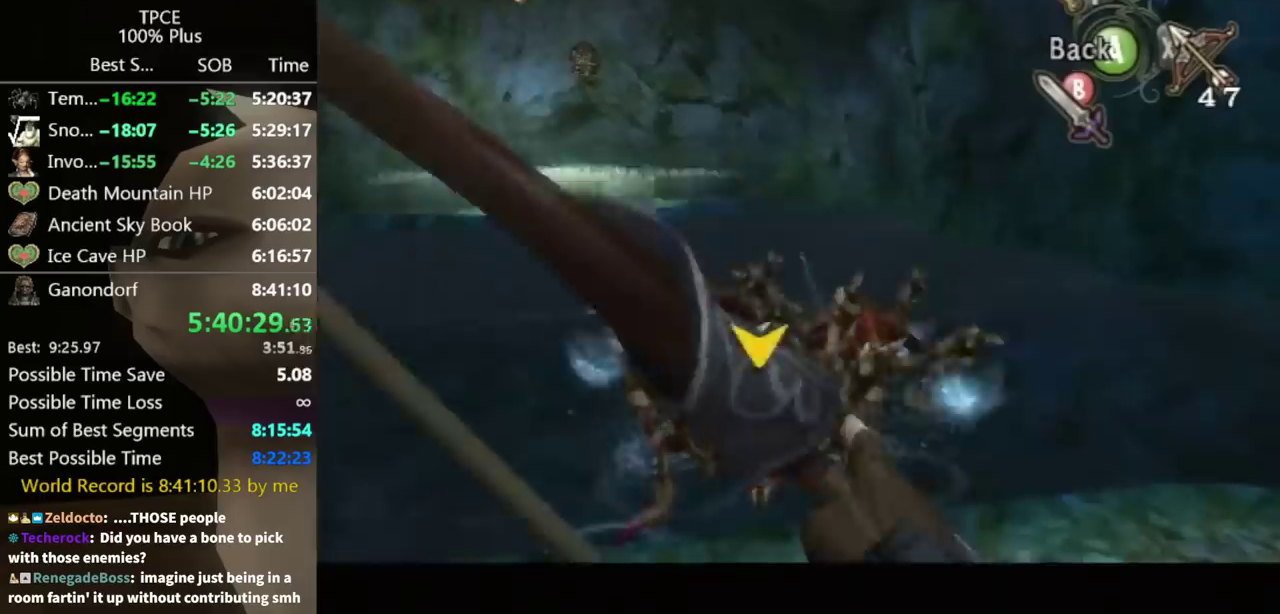
{"buttons": [], "left_stick": "up", "right_stick": "center", "events": [[200, "left_stick", "up"], [367, "left_stick", "center"], [433, "X", "up"], [433, "left_stick", "up"]]}
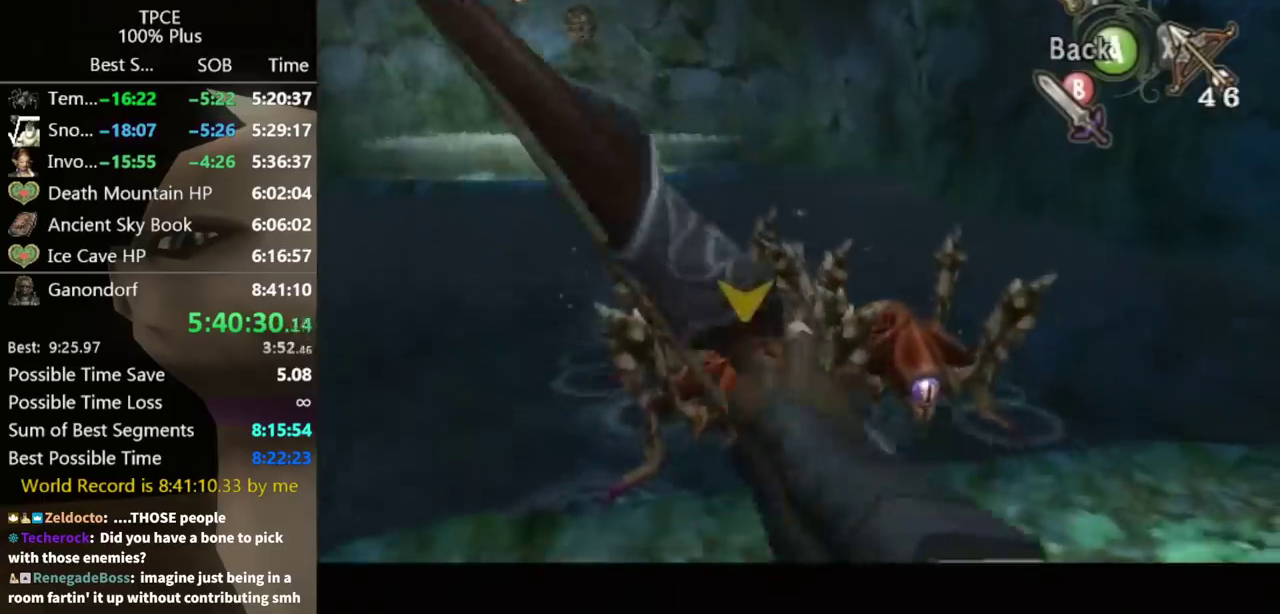
{"buttons": ["X"], "left_stick": "right", "right_stick": "center", "events": [[267, "left_stick", "up-right"], [333, "X", "down"], [433, "left_stick", "right"]]}
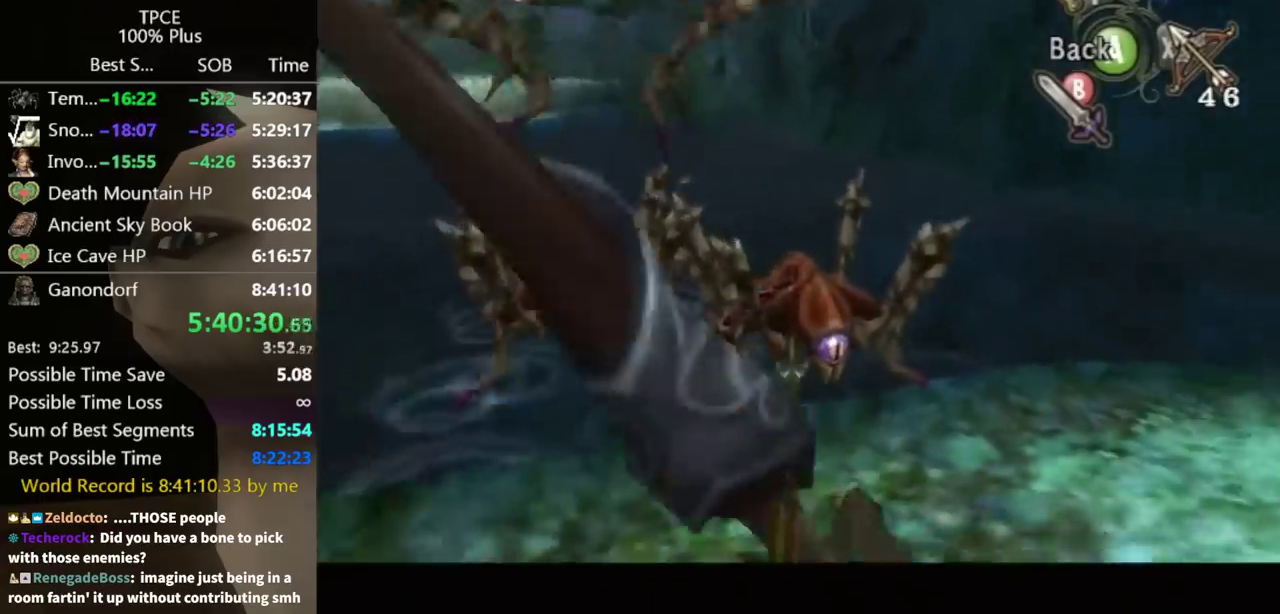
{"buttons": ["X"], "left_stick": "center", "right_stick": "center", "events": [[67, "X", "up"], [167, "left_stick", "center"], [400, "left_stick", "left"], [467, "left_stick", "center"], [500, "X", "down"]]}
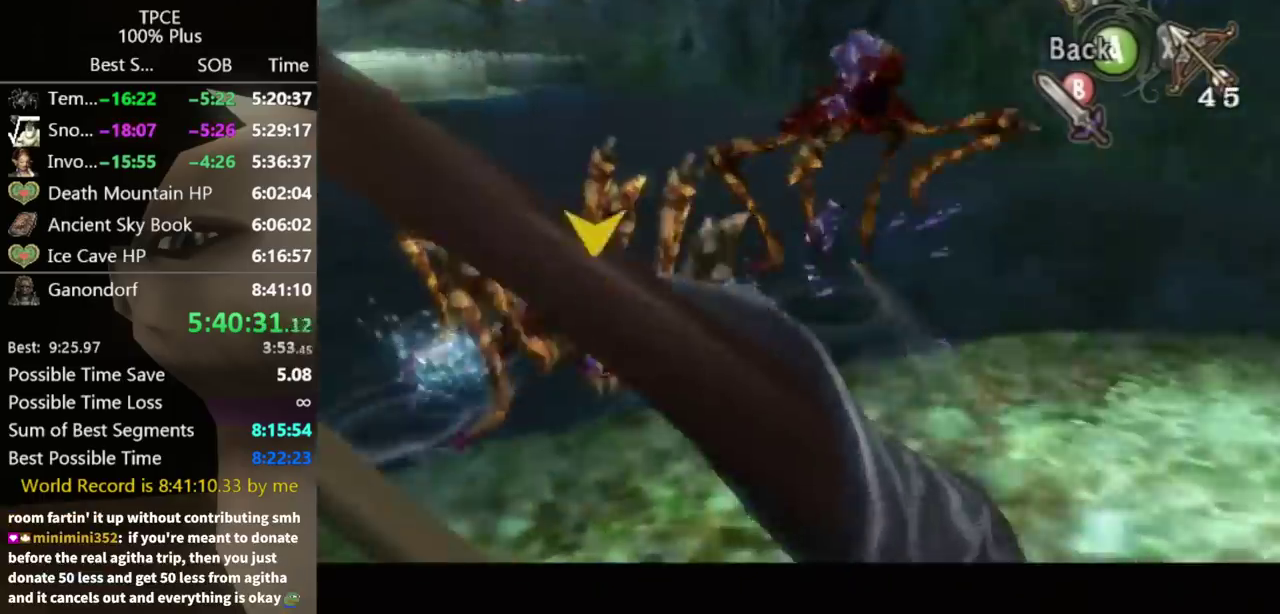
{"buttons": [], "left_stick": "center", "right_stick": "center", "events": [[33, "left_stick", "left"], [67, "X", "up"], [167, "X", "down"], [267, "X", "up"], [400, "left_stick", "center"]]}
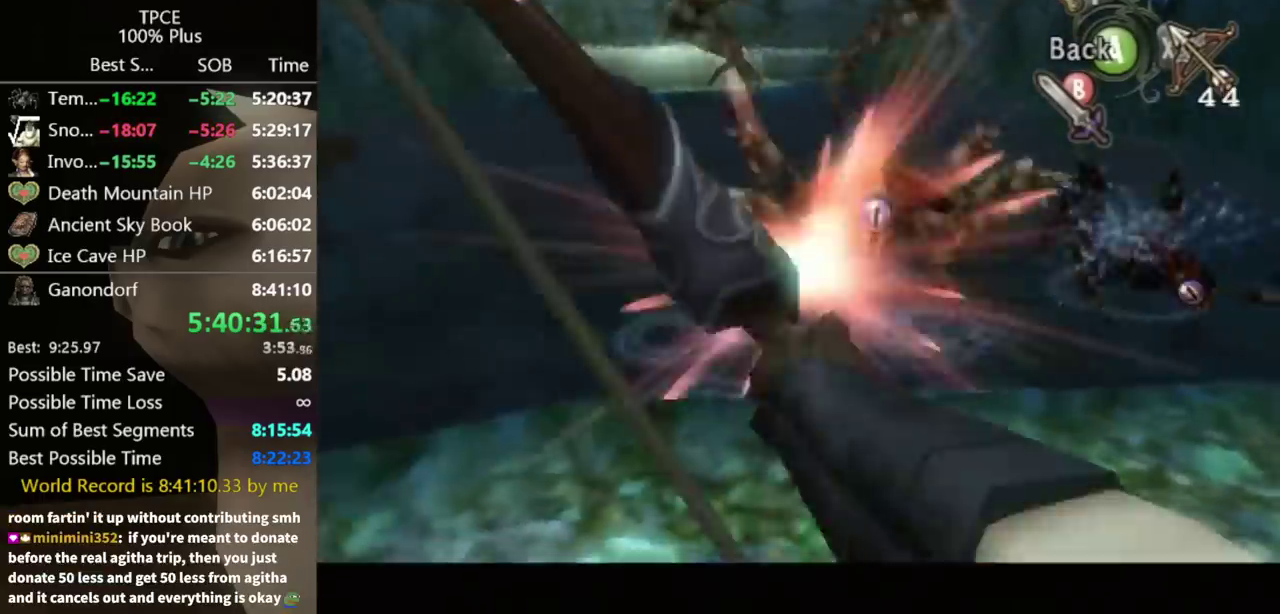
{"buttons": [], "left_stick": "center", "right_stick": "center", "events": [[33, "X", "down"], [67, "X", "up"], [233, "X", "down"], [300, "X", "up"], [400, "X", "down"], [500, "X", "up"]]}